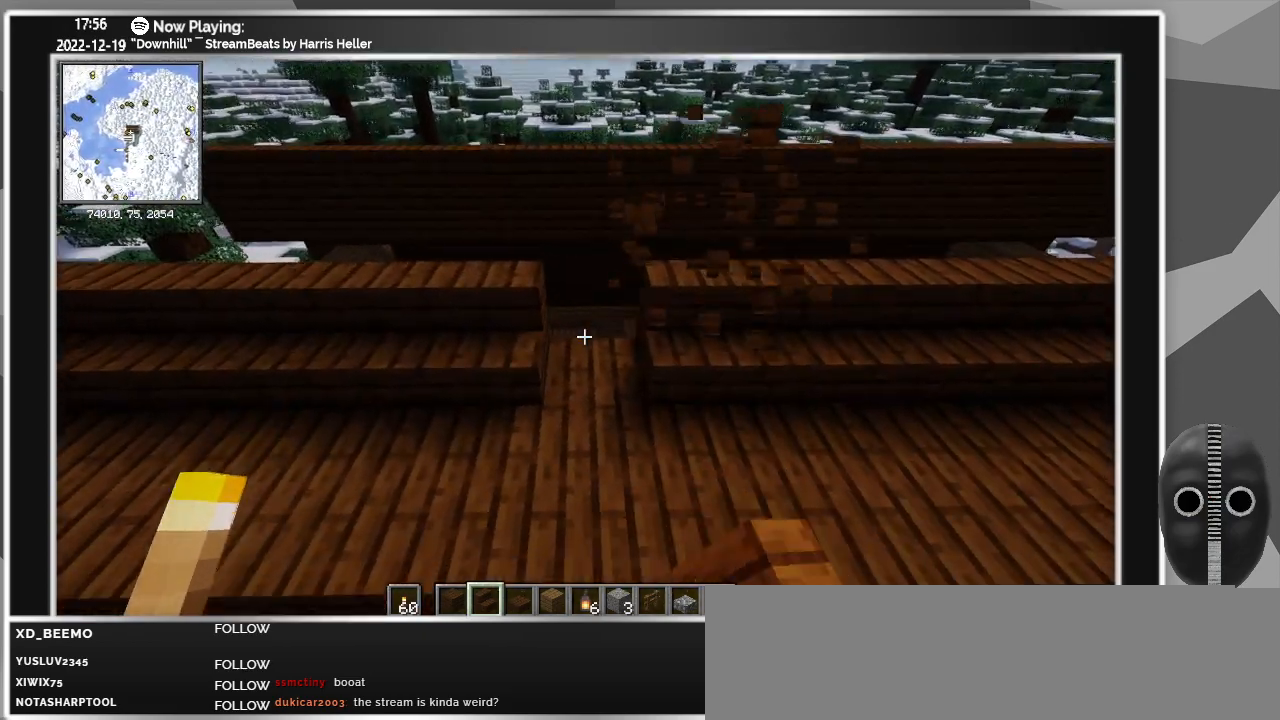
Gameplay with keyboard and mouse; each line is a JSON object with the keys and mouse buttons held at the frame after it. "events" lists presses ("down") and releases ("up") of "0", "1", "2", "3", "4", "5", "6", "7", "8", "9", "a", "alt_l", "alt_r", "b", "backspace", "c", "caps_lock", "ctrl_l", "ctrl_r", "d", "down", "e", "escape", "f", "f1", "f10", "f11", "f12", "f2", "f3", "f4", "f5", "f6", "f7", "f8", "f9", "g", "h", "i", "j", "k", "l", "left", "m", "minus", "n", "o", "p", "q", "r", "right", "s", "shift_l", "shift_r", "space", "super", "t", "tab", "tilde", "u", "up", "v", "w", "x", "y", "z", "mouse_left" and "mouse_right" between this image and that frame as [ms after this image, input, new state], when the widget could be followed in between. "mouse_left", "mouse_right" = the "left", "right" buttons of the "mouse" list. No other keys are recorded. Fast repeated clicks can show as one long hold. Mouse movement is not recorded.
{"keys": ["a", "w"], "mouse": [], "events": [[33, "mouse_right", "down"], [133, "mouse_right", "up"], [233, "a", "down"], [416, "w", "down"]]}
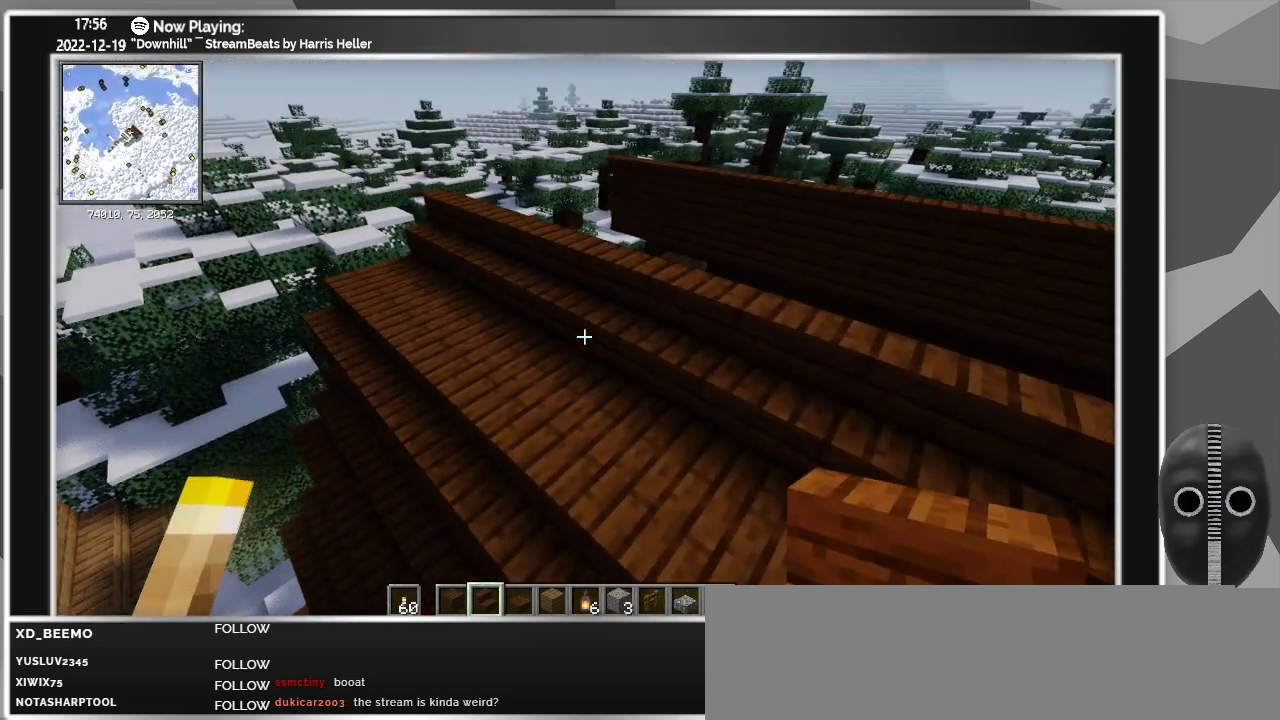
{"keys": ["a", "w"], "mouse": [], "events": []}
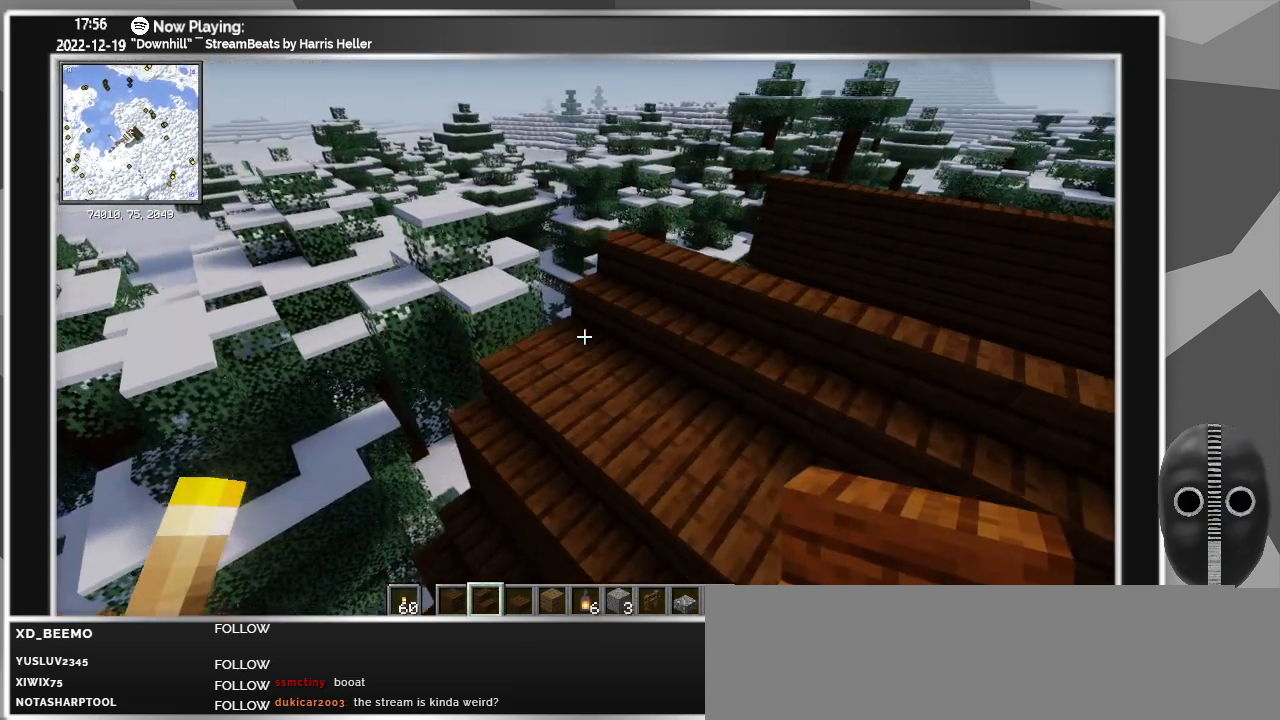
{"keys": ["w"], "mouse": [], "events": [[66, "a", "up"]]}
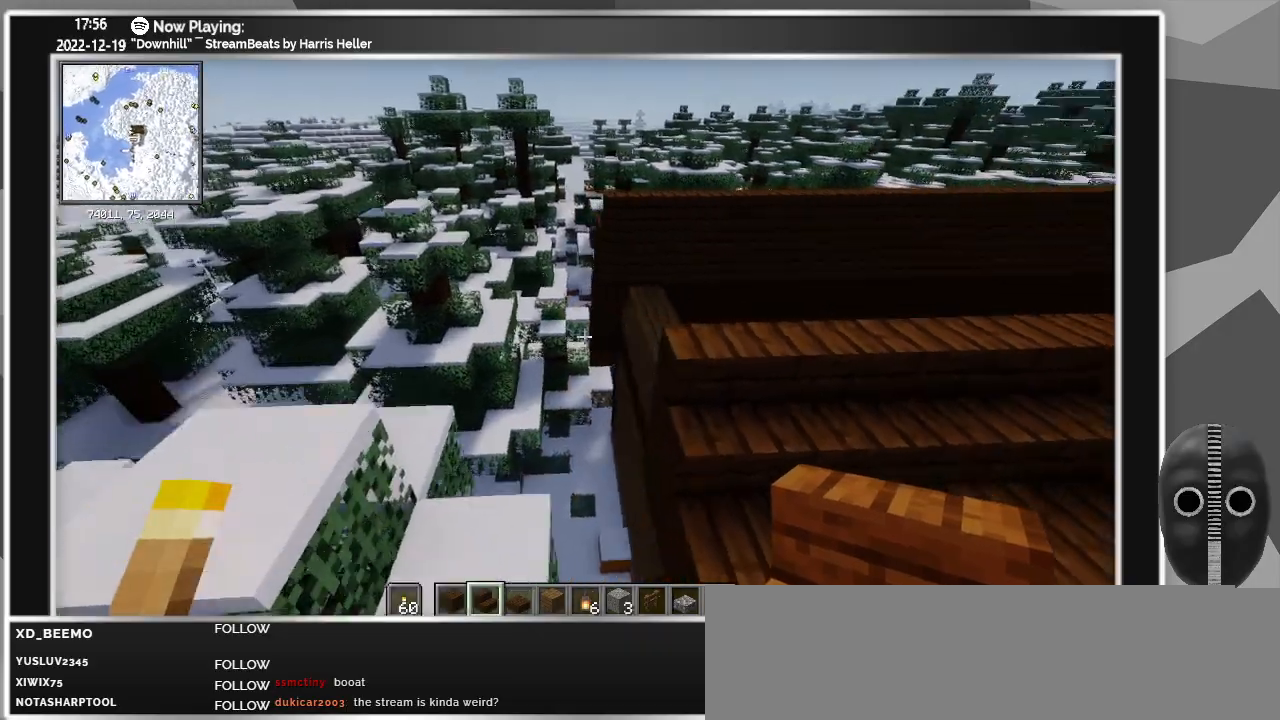
{"keys": ["a"], "mouse": [], "events": [[216, "a", "down"], [366, "w", "up"]]}
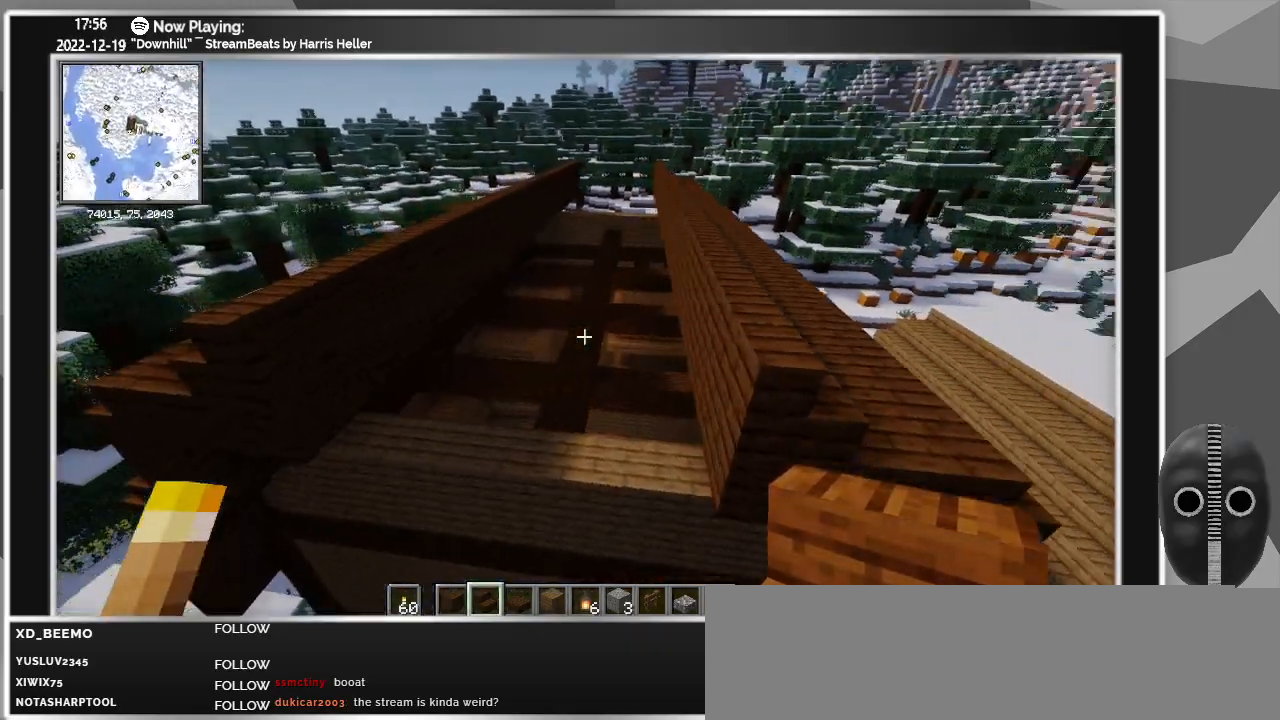
{"keys": ["w"], "mouse": [], "events": [[200, "a", "up"], [333, "w", "down"]]}
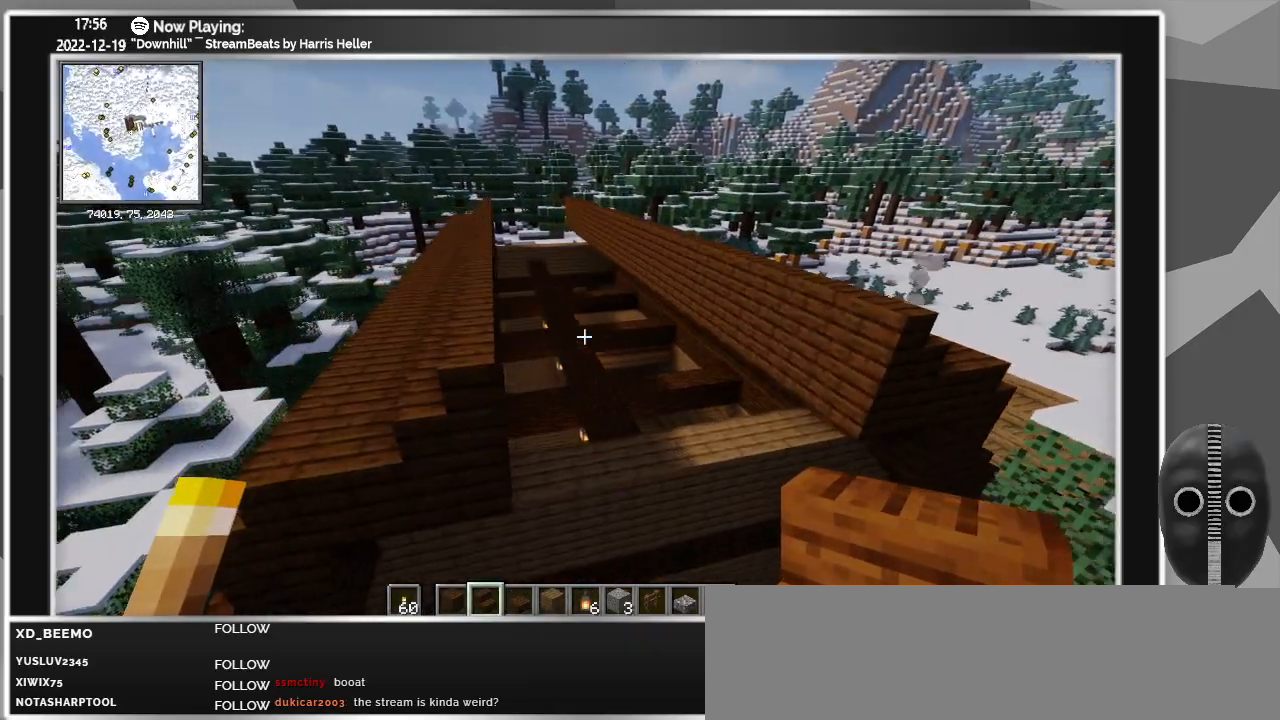
{"keys": ["w"], "mouse": [], "events": [[166, "d", "down"], [500, "d", "up"]]}
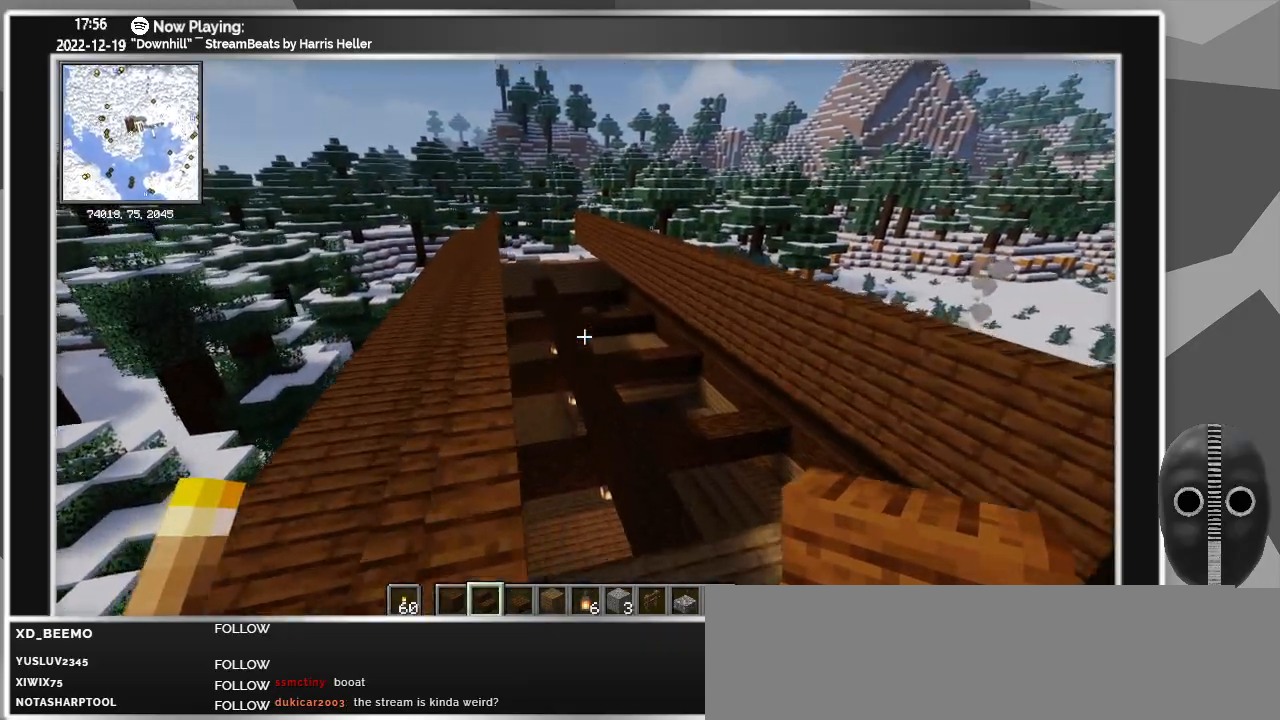
{"keys": ["a", "w"], "mouse": [], "events": [[466, "a", "down"]]}
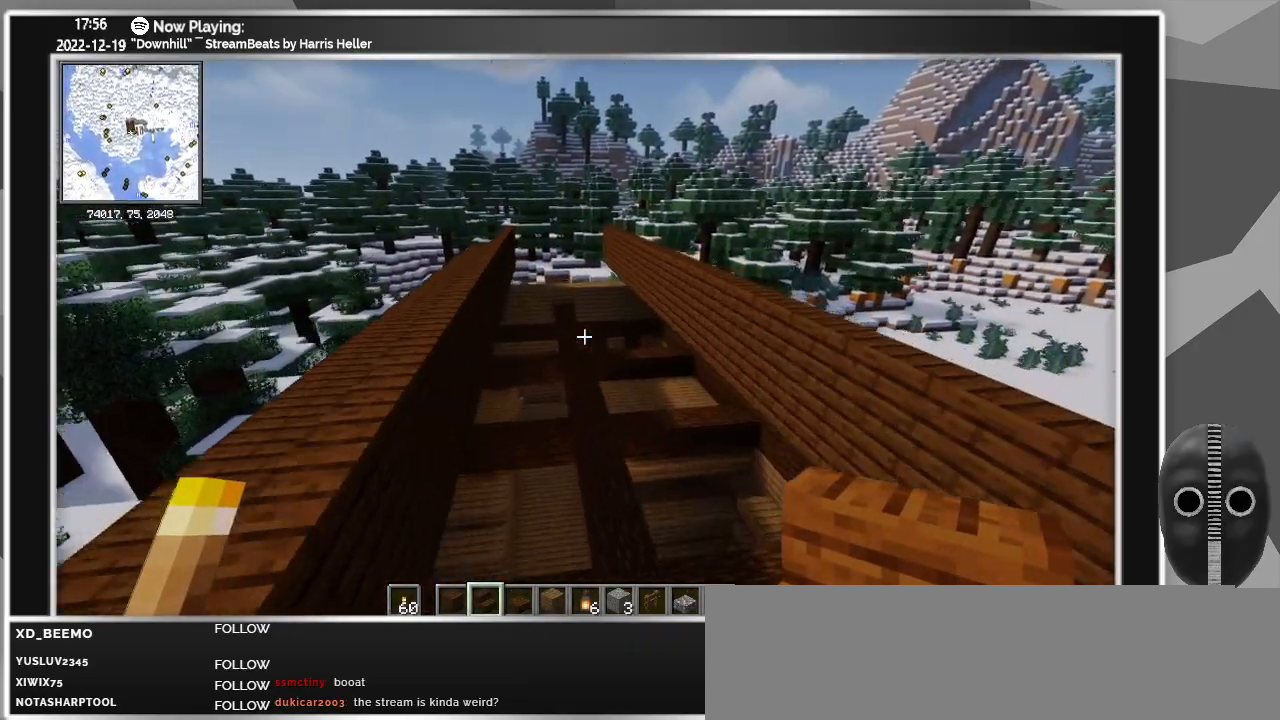
{"keys": ["w"], "mouse": [], "events": [[150, "a", "up"]]}
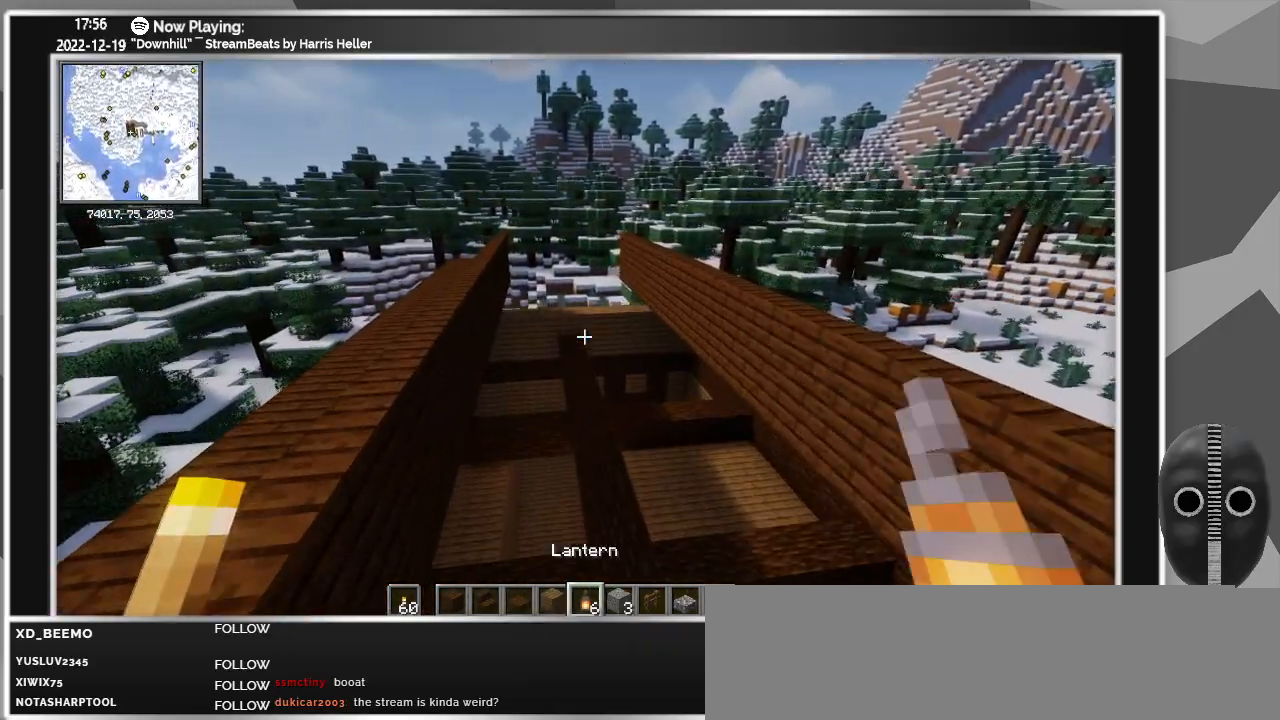
{"keys": ["a", "w"], "mouse": [], "events": [[350, "a", "down"]]}
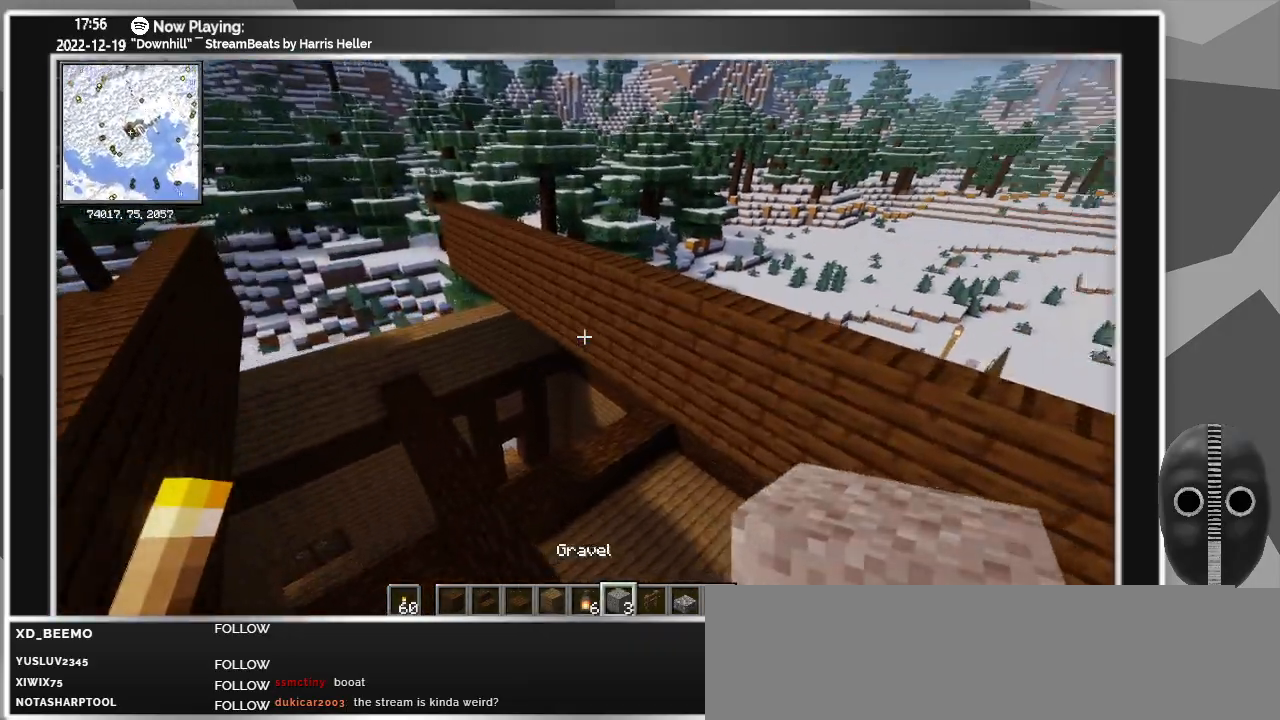
{"keys": ["a"], "mouse": [], "events": [[233, "w", "up"]]}
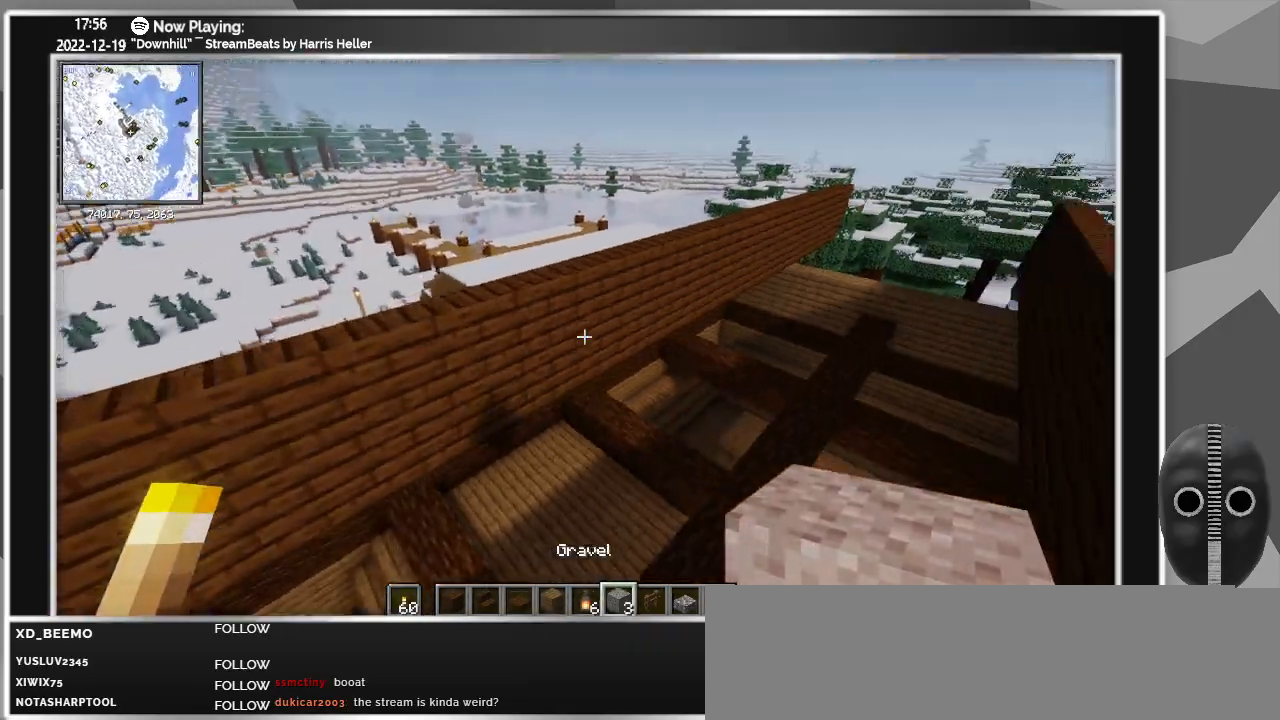
{"keys": ["s"], "mouse": [], "events": [[100, "s", "down"], [200, "a", "up"]]}
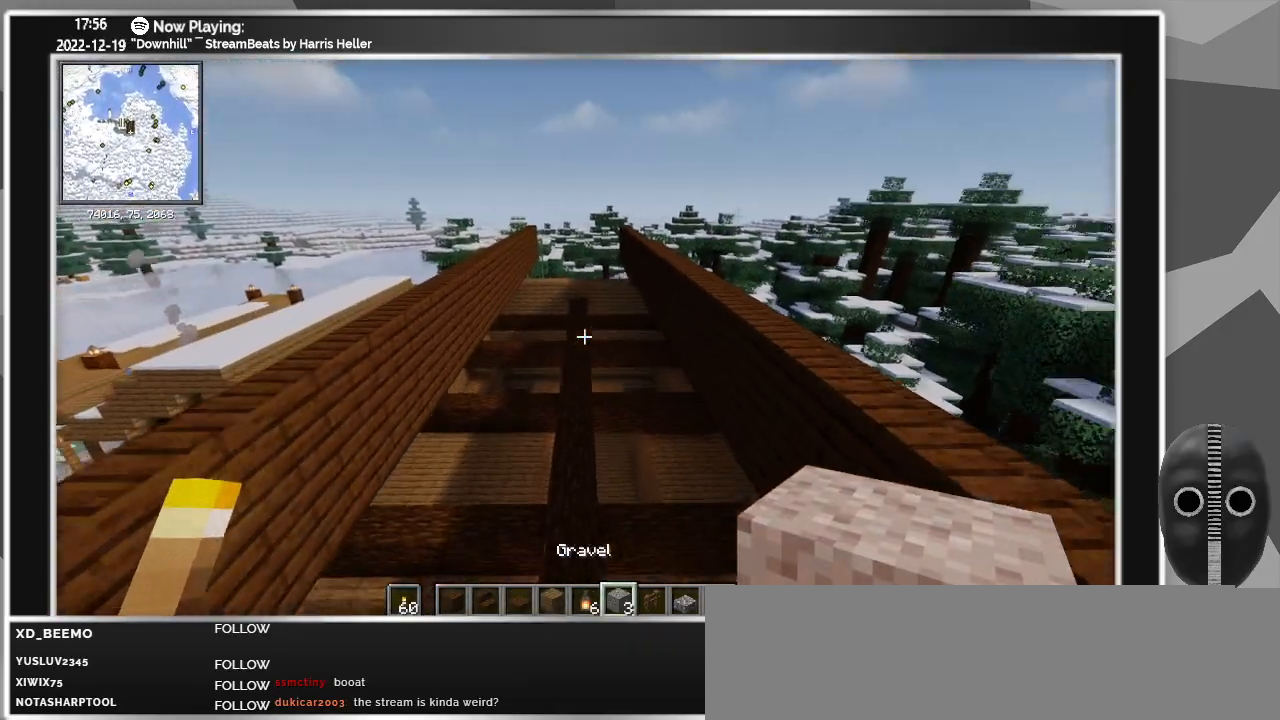
{"keys": ["e"], "mouse": [], "events": [[450, "s", "up"], [500, "e", "down"]]}
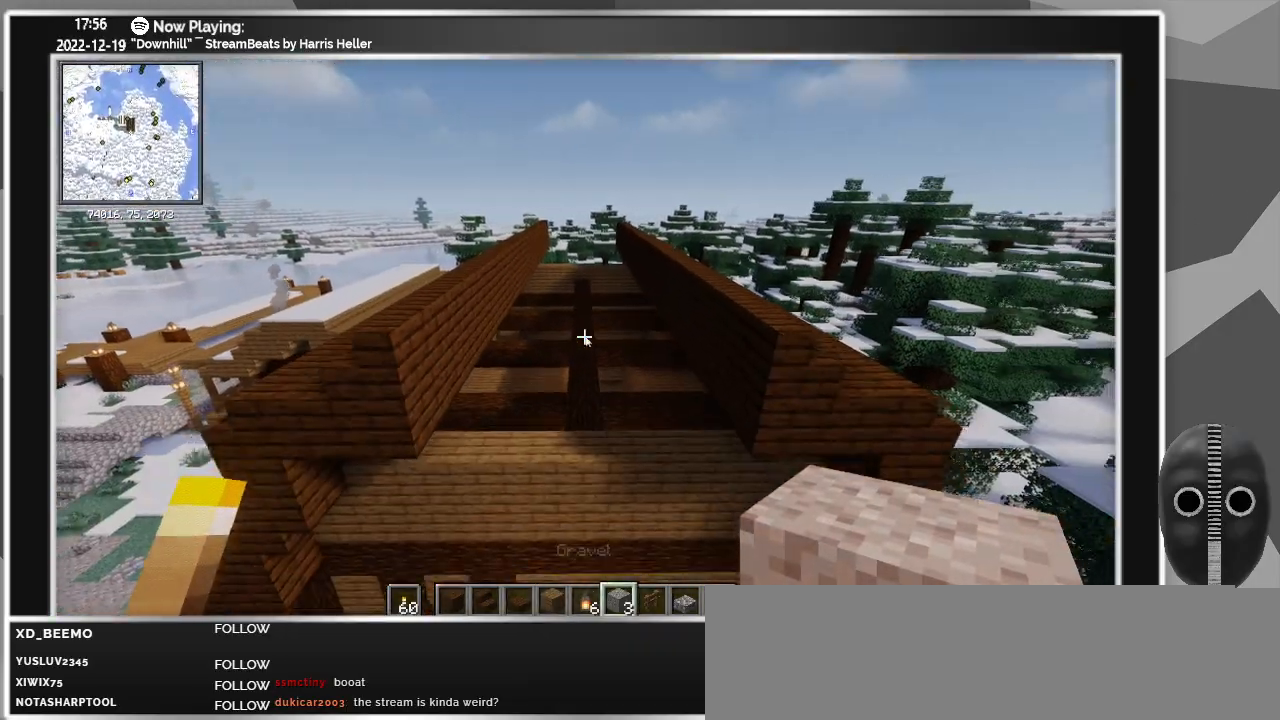
{"keys": [], "mouse": [], "events": [[83, "e", "up"]]}
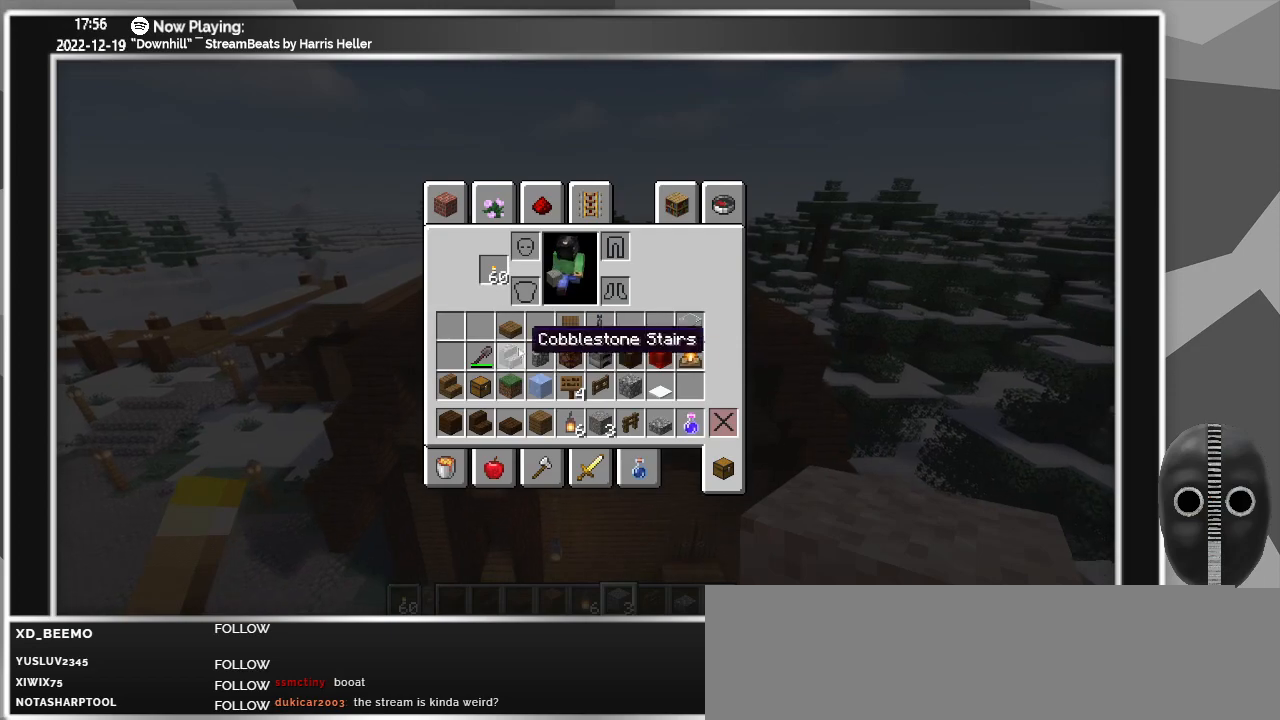
{"keys": [], "mouse": [], "events": [[383, "mouse_left", "down"], [483, "mouse_left", "up"]]}
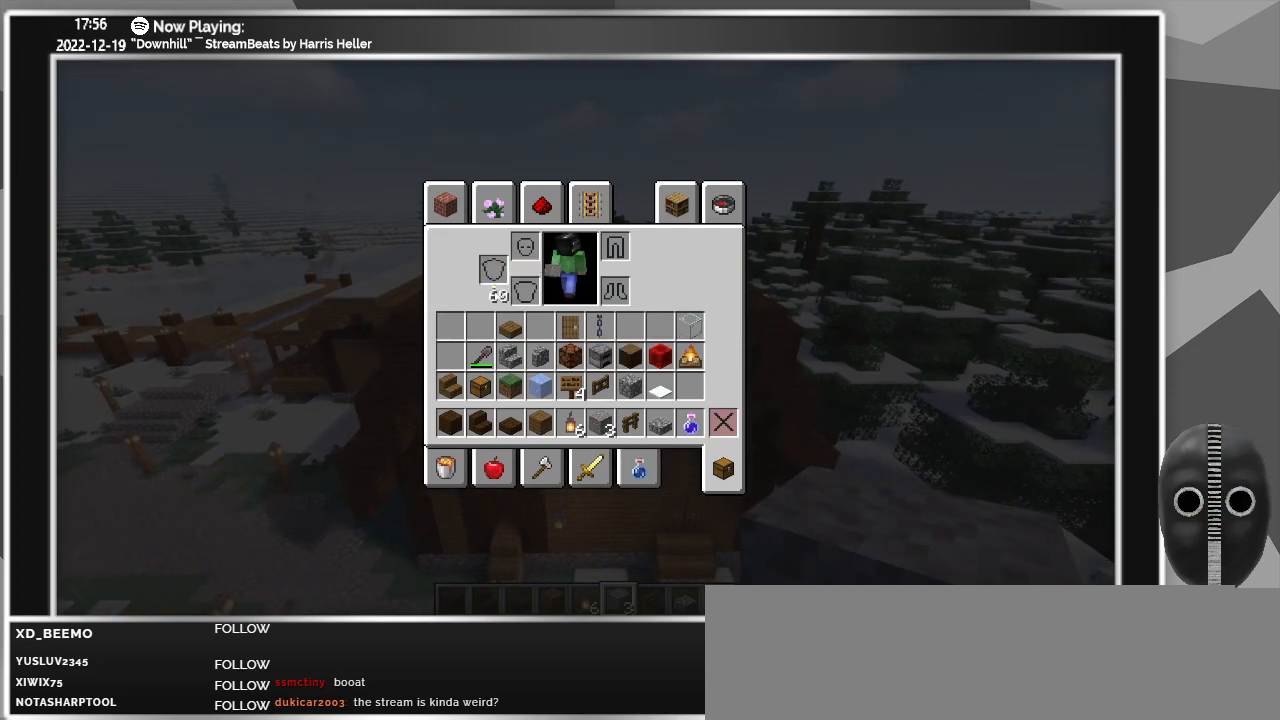
{"keys": [], "mouse": [], "events": [[266, "mouse_left", "down"], [300, "mouse_left", "up"], [400, "e", "down"], [483, "e", "up"]]}
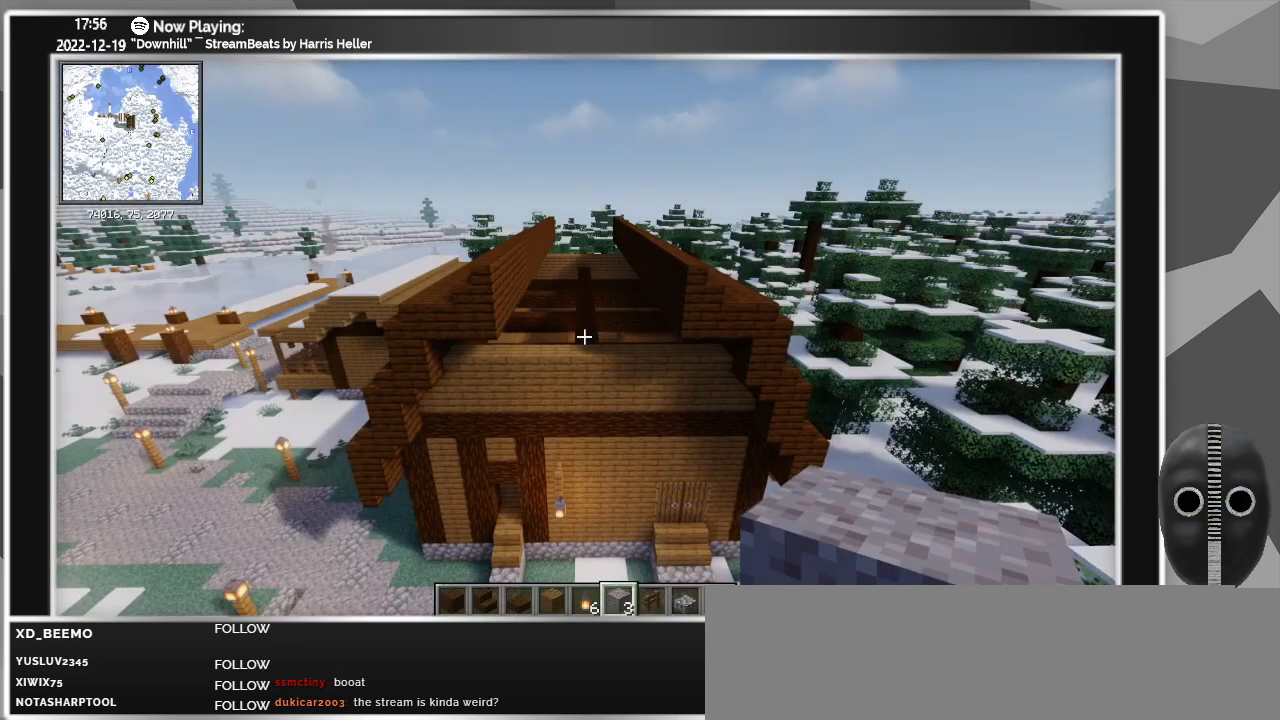
{"keys": [], "mouse": [], "events": []}
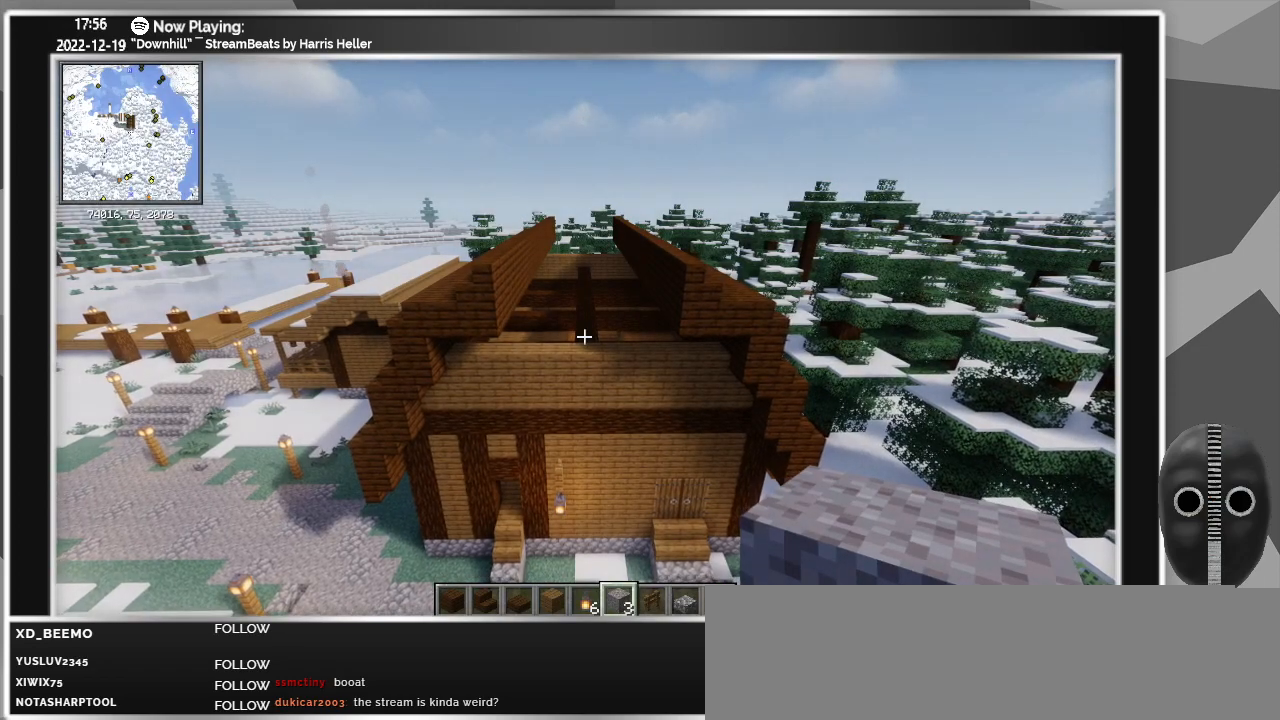
{"keys": [], "mouse": [], "events": []}
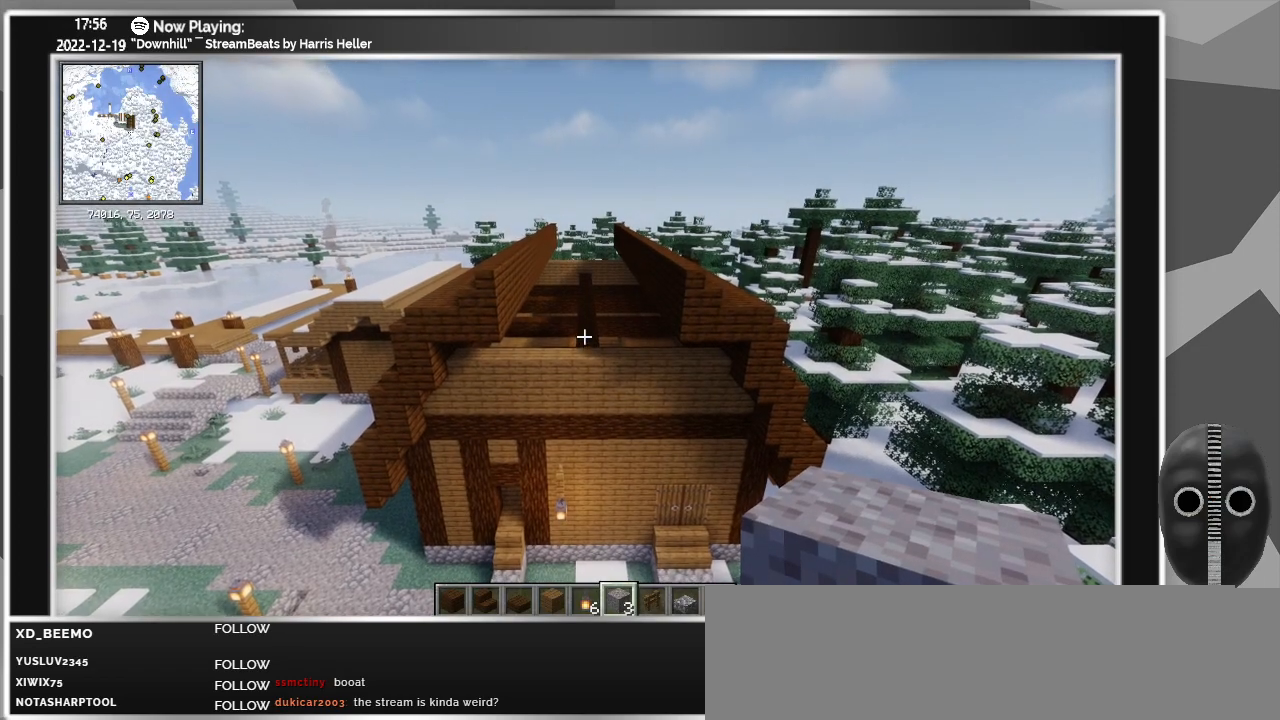
{"keys": [], "mouse": [], "events": []}
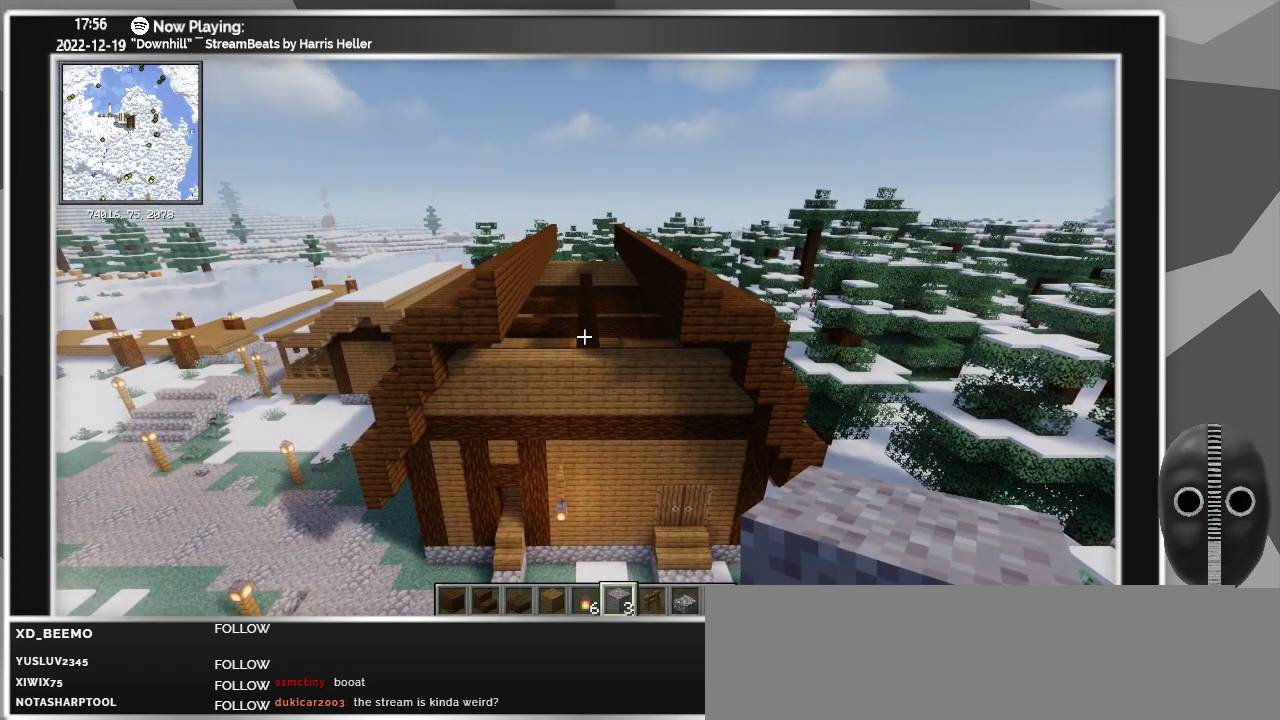
{"keys": [], "mouse": [], "events": []}
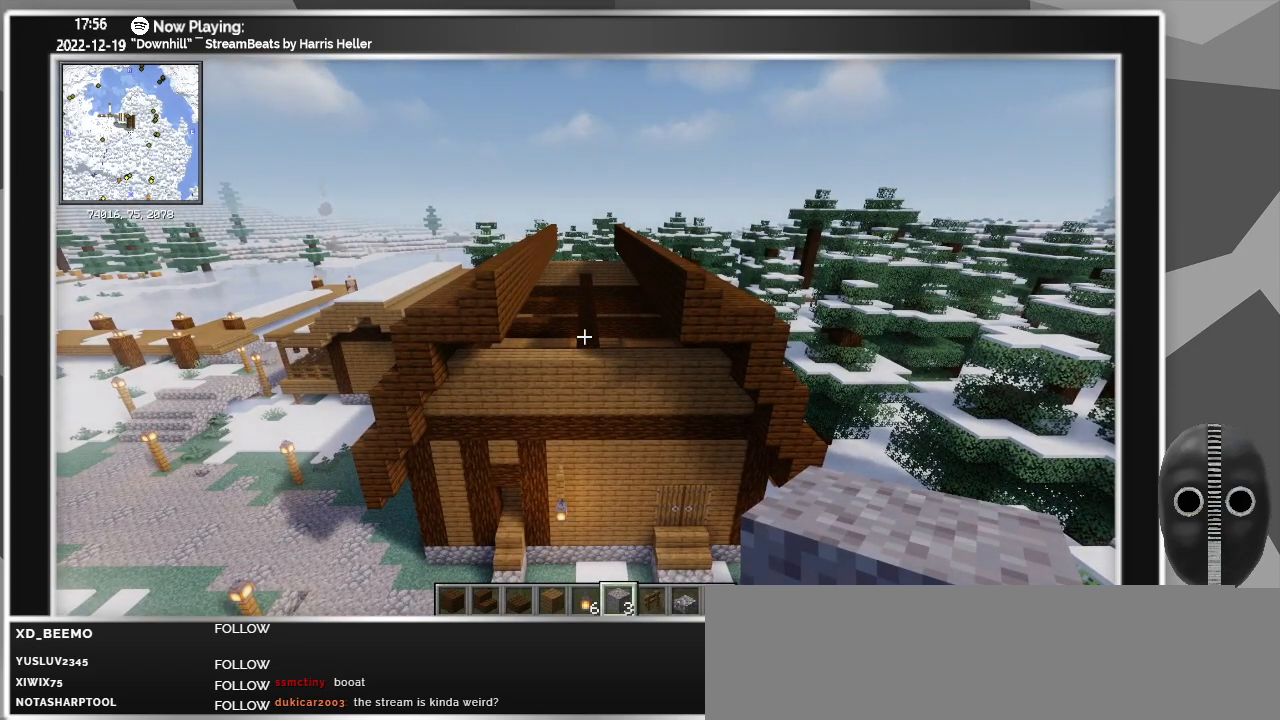
{"keys": [], "mouse": [], "events": []}
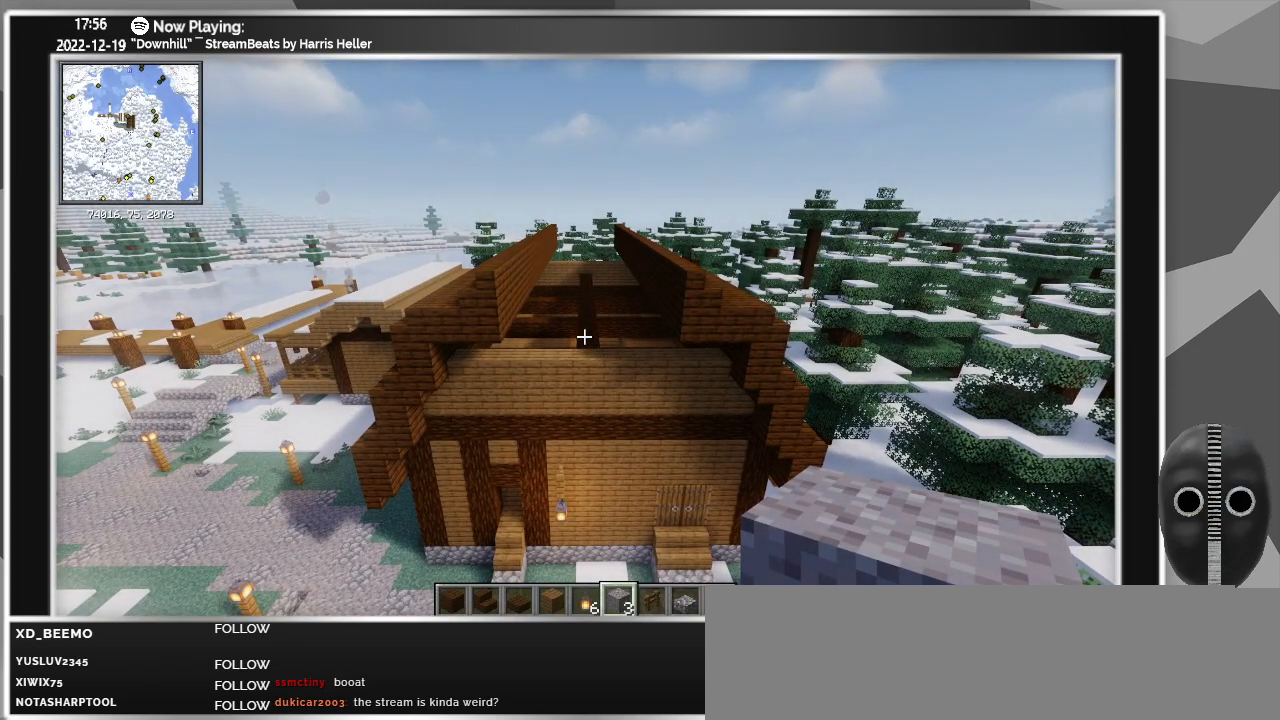
{"keys": ["ctrl_l", "s"], "mouse": [], "events": [[116, "s", "down"], [350, "ctrl_l", "down"]]}
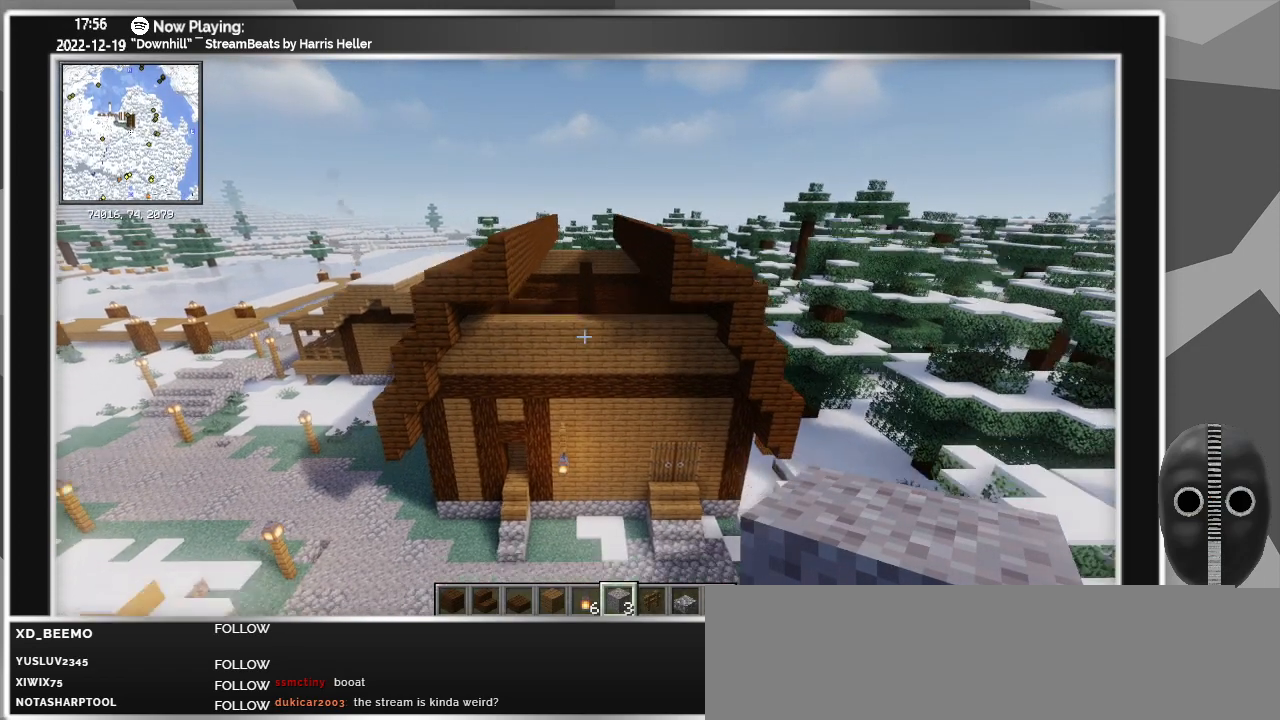
{"keys": [], "mouse": [], "events": [[33, "ctrl_l", "up"], [133, "s", "up"]]}
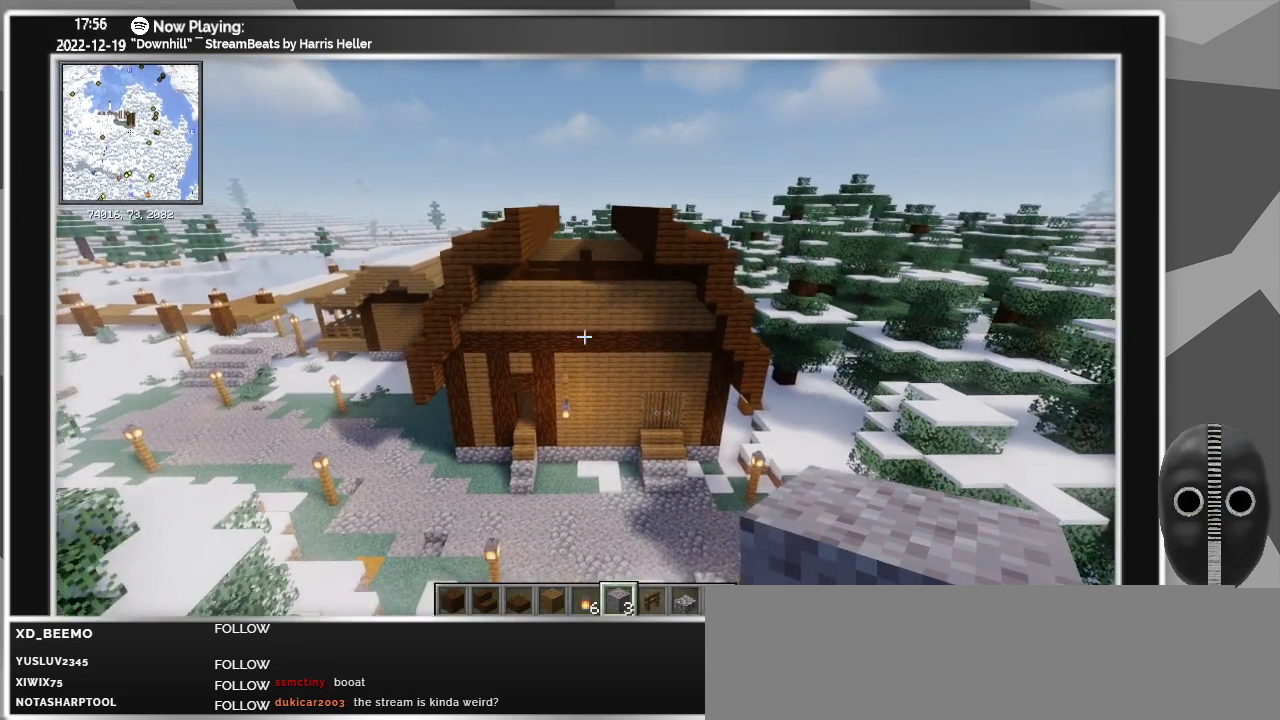
{"keys": [], "mouse": [], "events": [[150, "ctrl_l", "down"], [300, "ctrl_l", "up"]]}
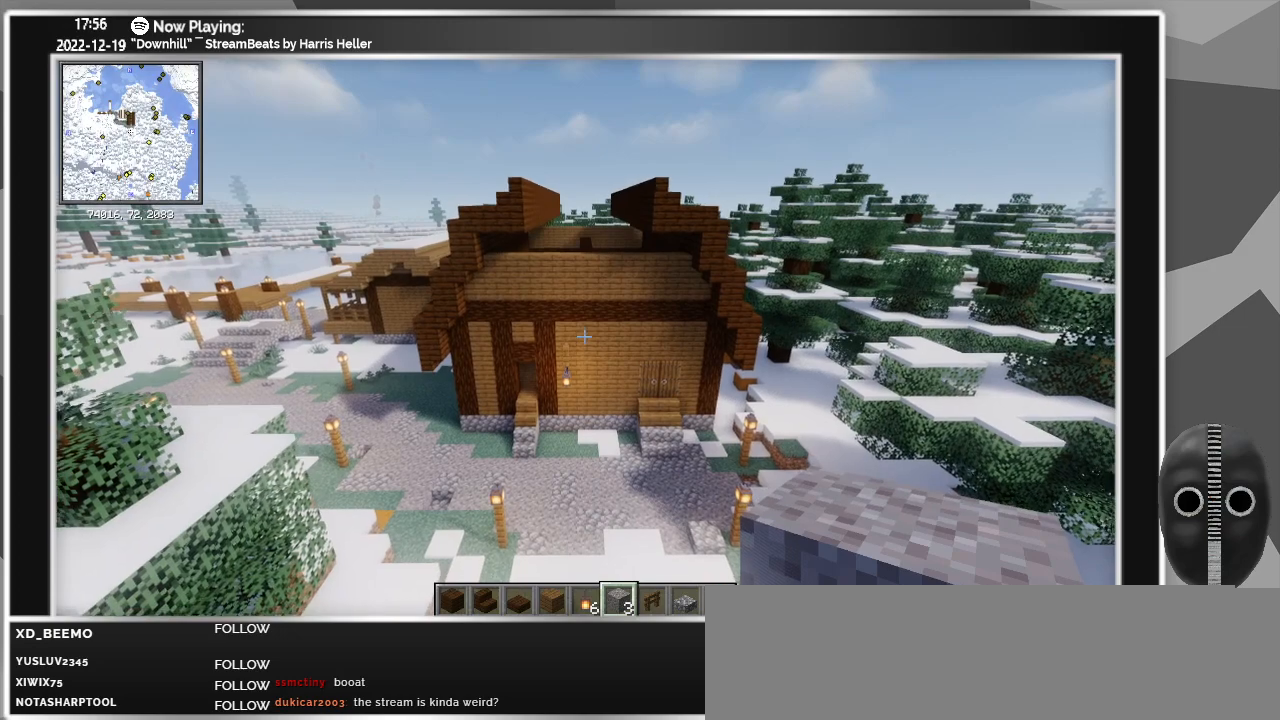
{"keys": [], "mouse": [], "events": [[66, "w", "down"], [166, "w", "up"]]}
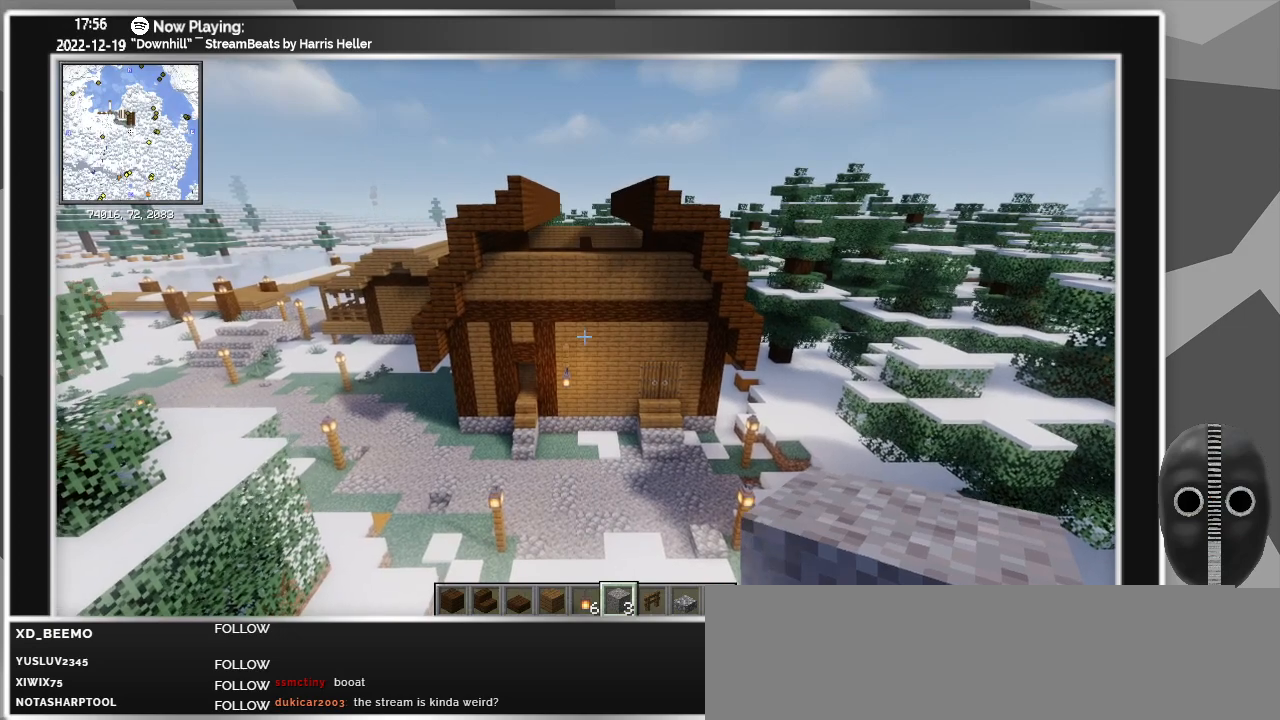
{"keys": [], "mouse": [], "events": [[33, "w", "down"], [133, "w", "up"]]}